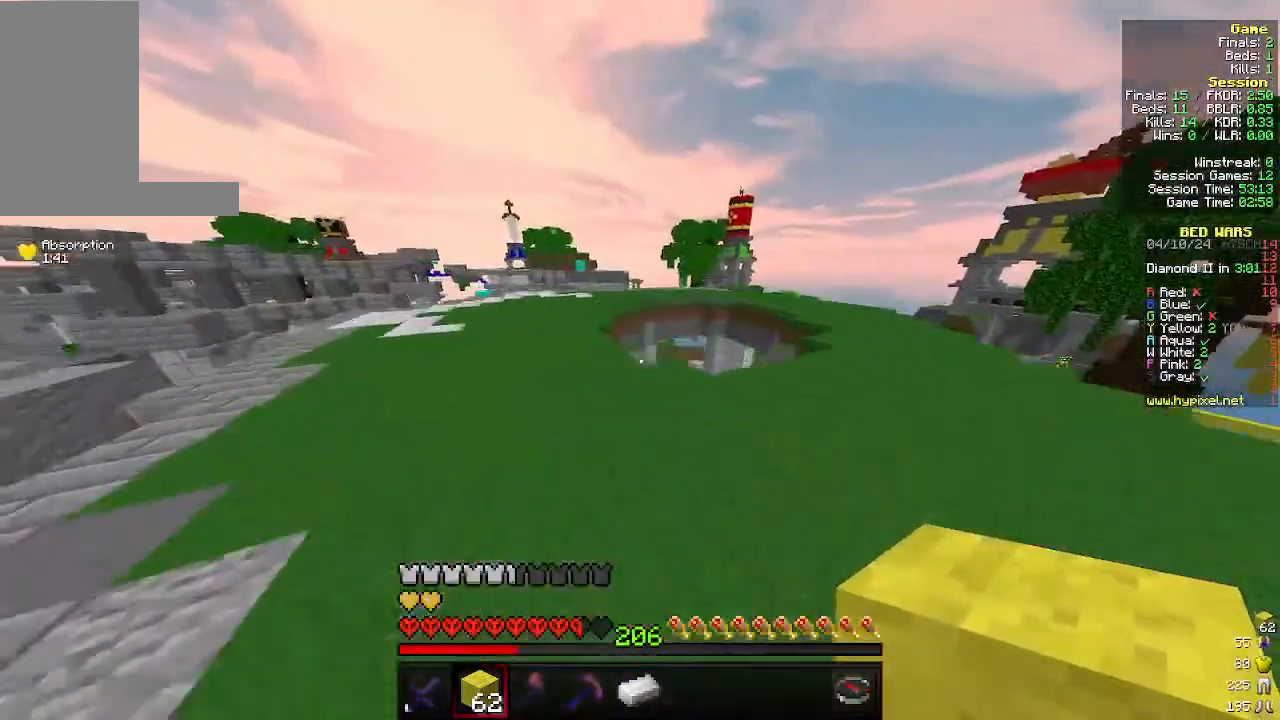
Gameplay with keyboard and mouse; each line is a JSON object with the keys and mouse buttons held at the frame after it. "events" lists presses ("down") and releases ("up") of "a", "d", "s", "w", "mouse_left" and "mouse_right" between this image and that frame as [ms after this image, input, new state], when the widget could be followed in between. "mouse_left", "mouse_right" = the "left", "right" buttons of the "mouse" list. No other keys are recorded. Fast repeated clicks can show as one long hold. Mouse movement is not recorded.
{"keys": ["w"], "mouse": [], "events": [[500, "a", "up"]]}
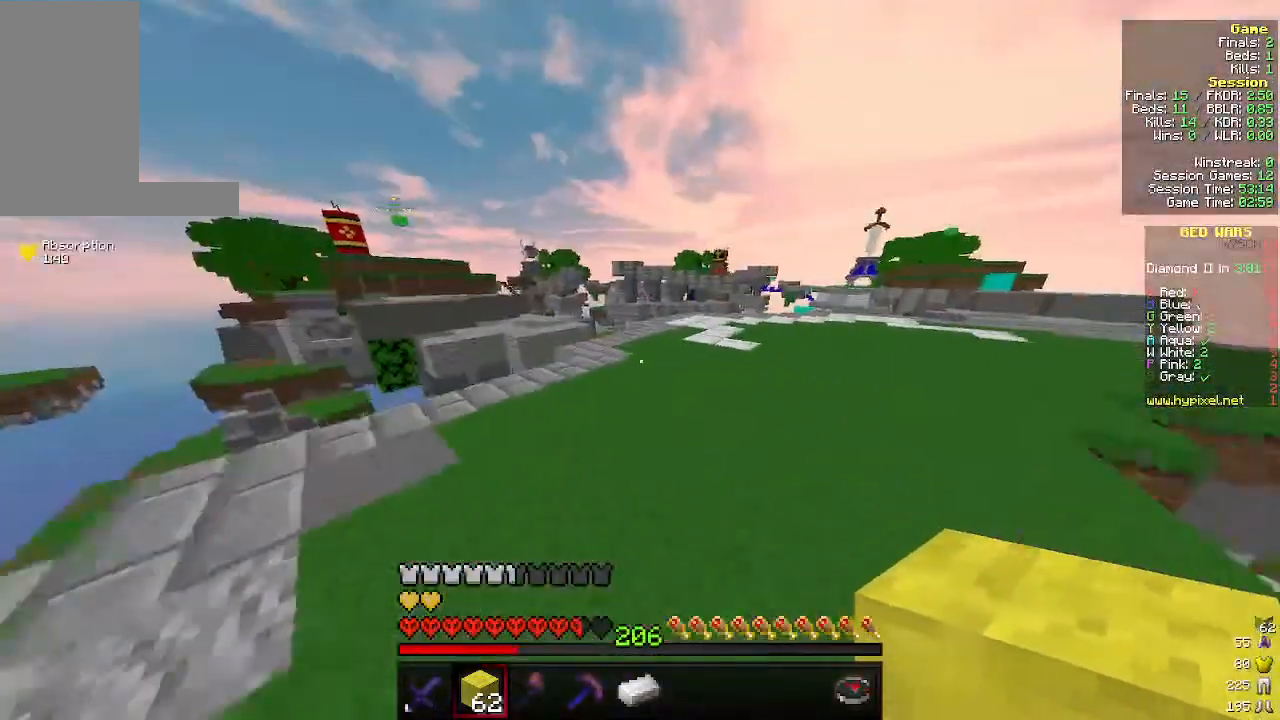
{"keys": ["w"], "mouse": [], "events": []}
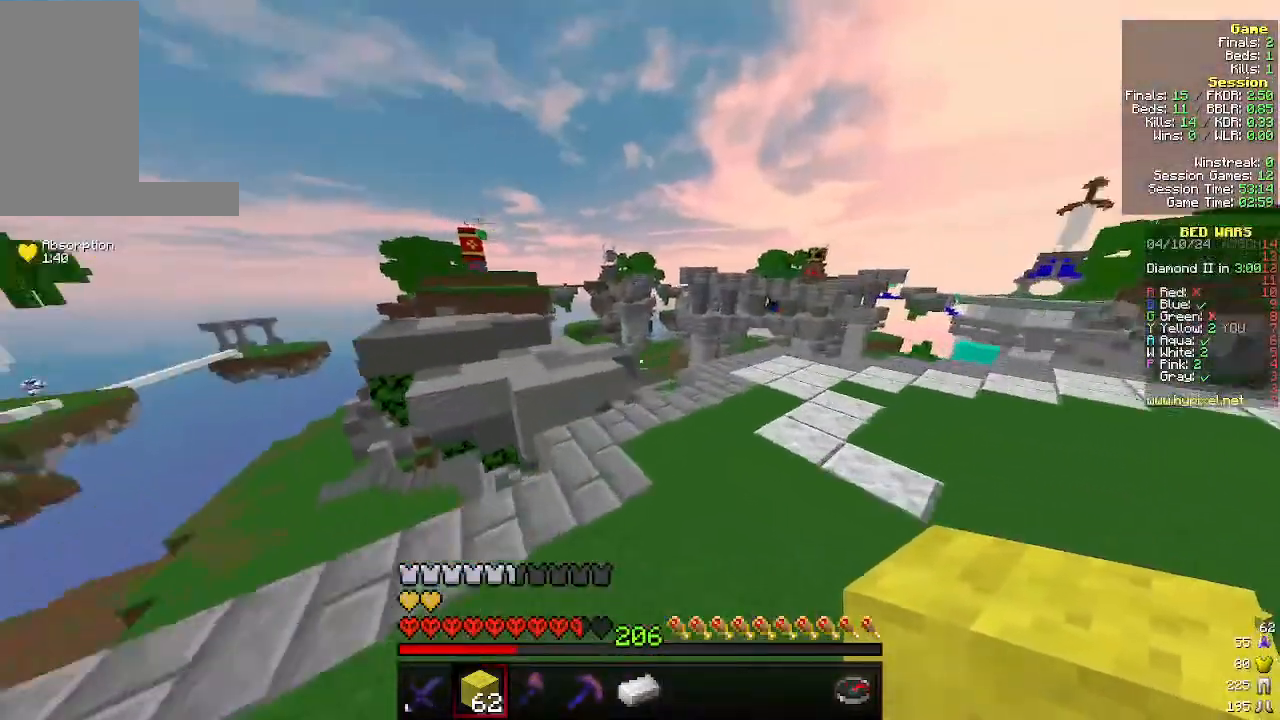
{"keys": ["w"], "mouse": [], "events": []}
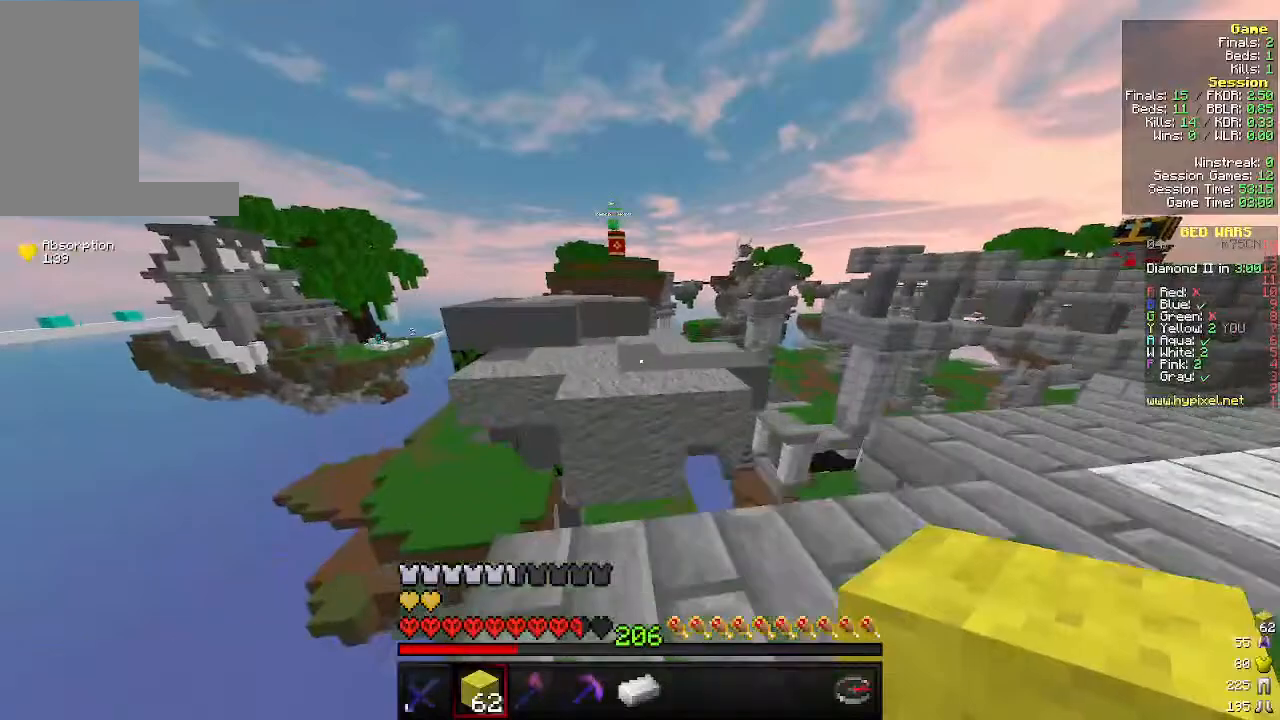
{"keys": ["w"], "mouse": [], "events": []}
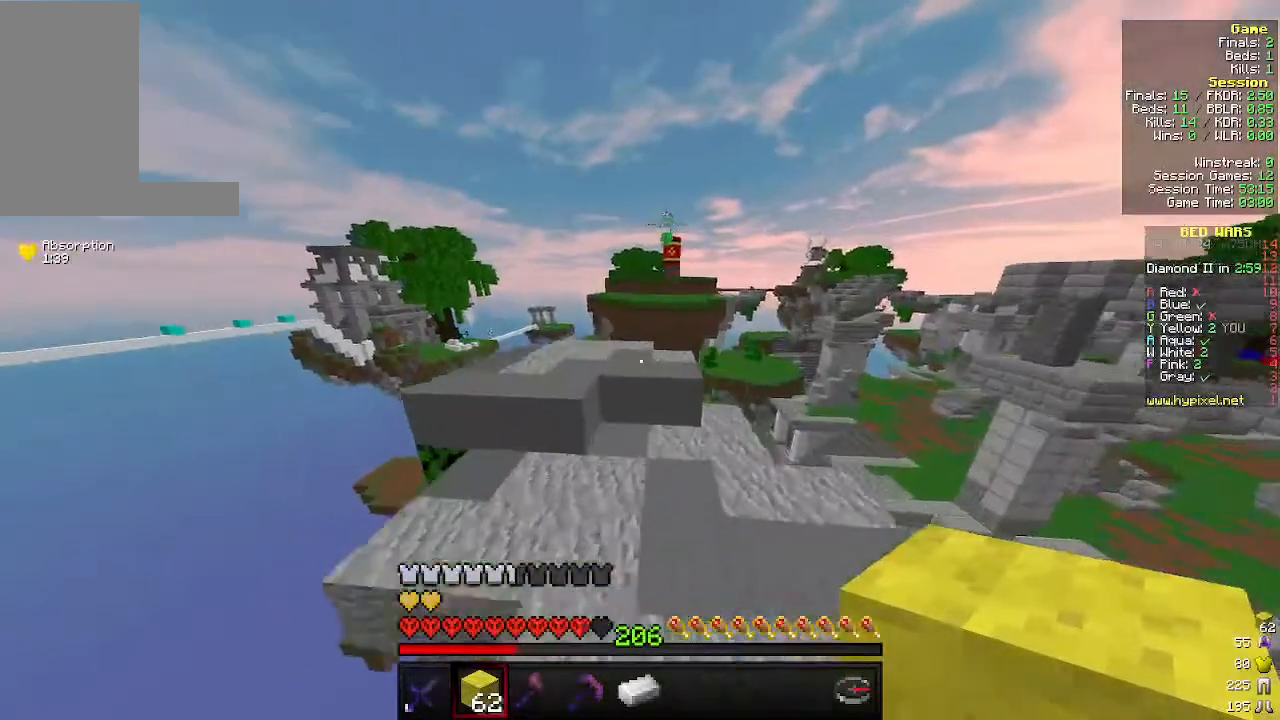
{"keys": ["a", "w"], "mouse": [], "events": [[133, "a", "down"]]}
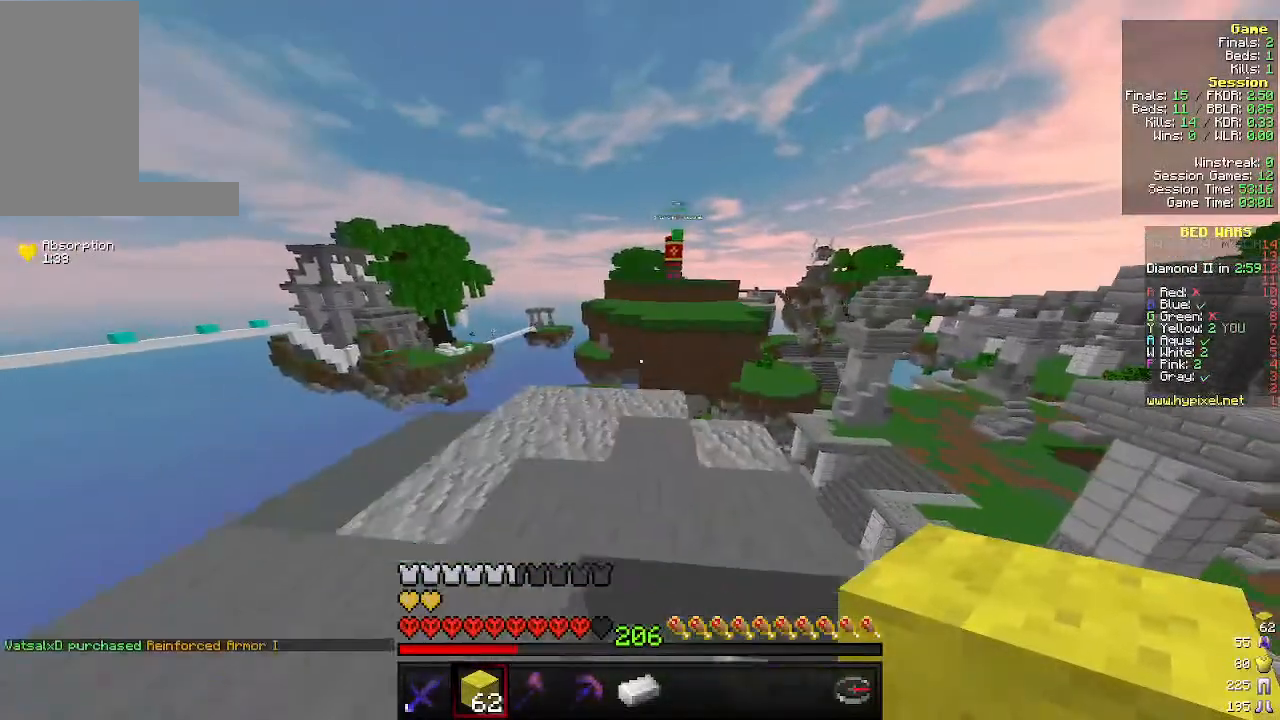
{"keys": ["w"], "mouse": [], "events": [[266, "a", "up"]]}
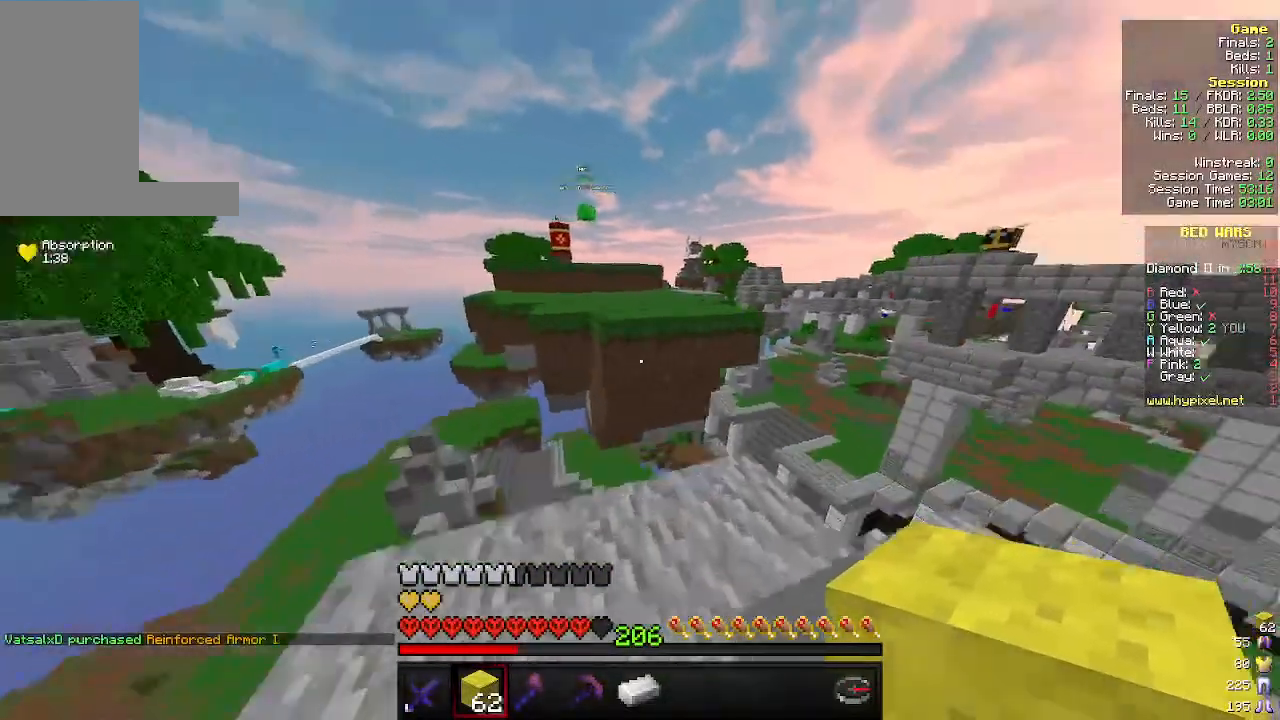
{"keys": ["w"], "mouse": [], "events": []}
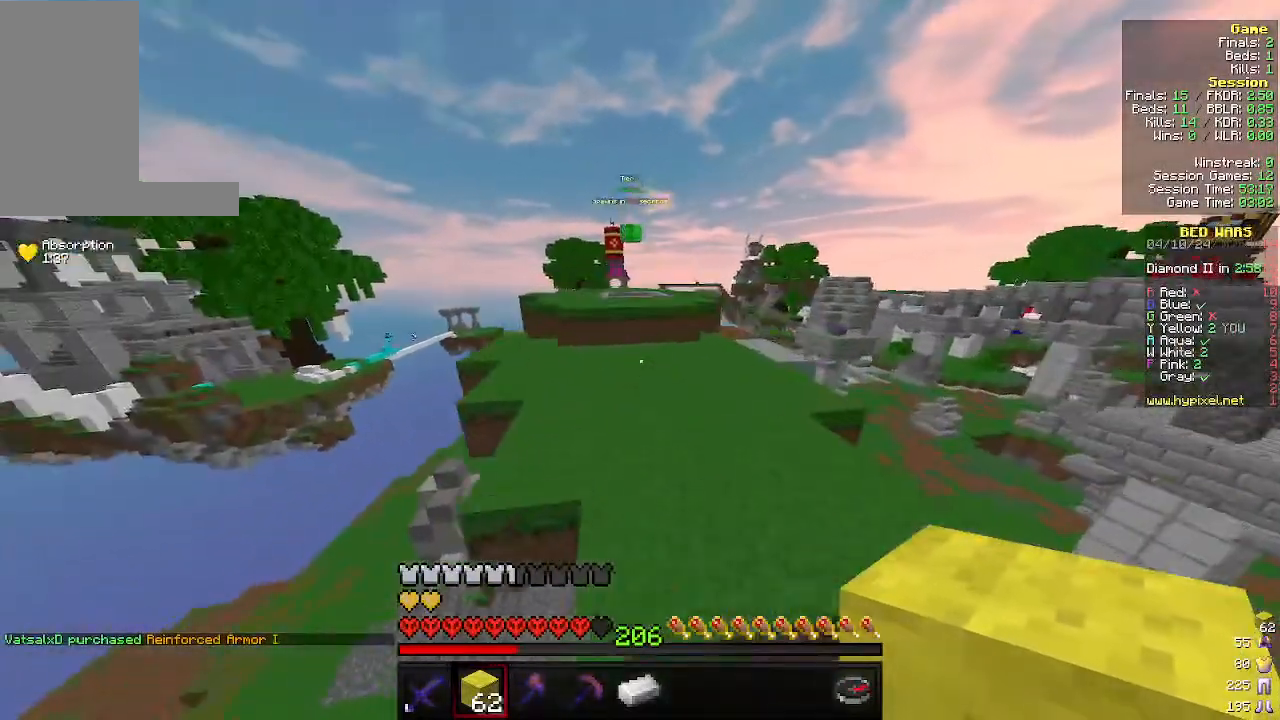
{"keys": ["w"], "mouse": [], "events": []}
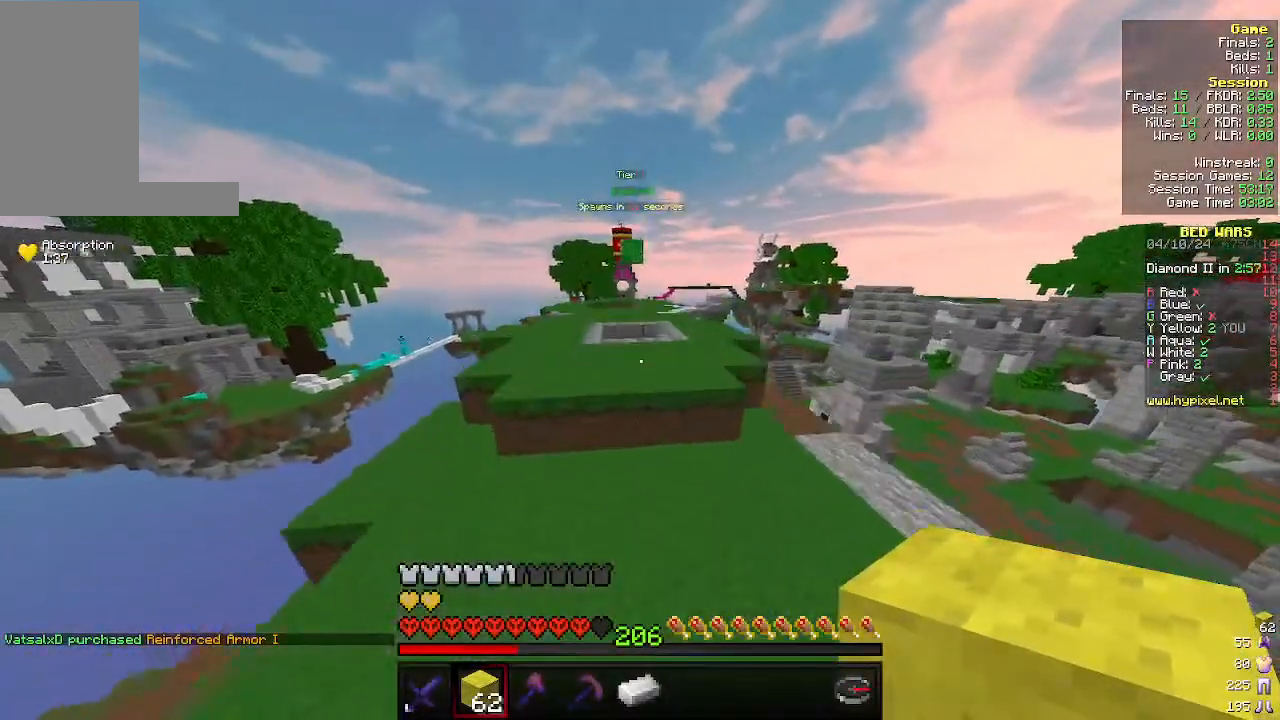
{"keys": ["w"], "mouse": [], "events": []}
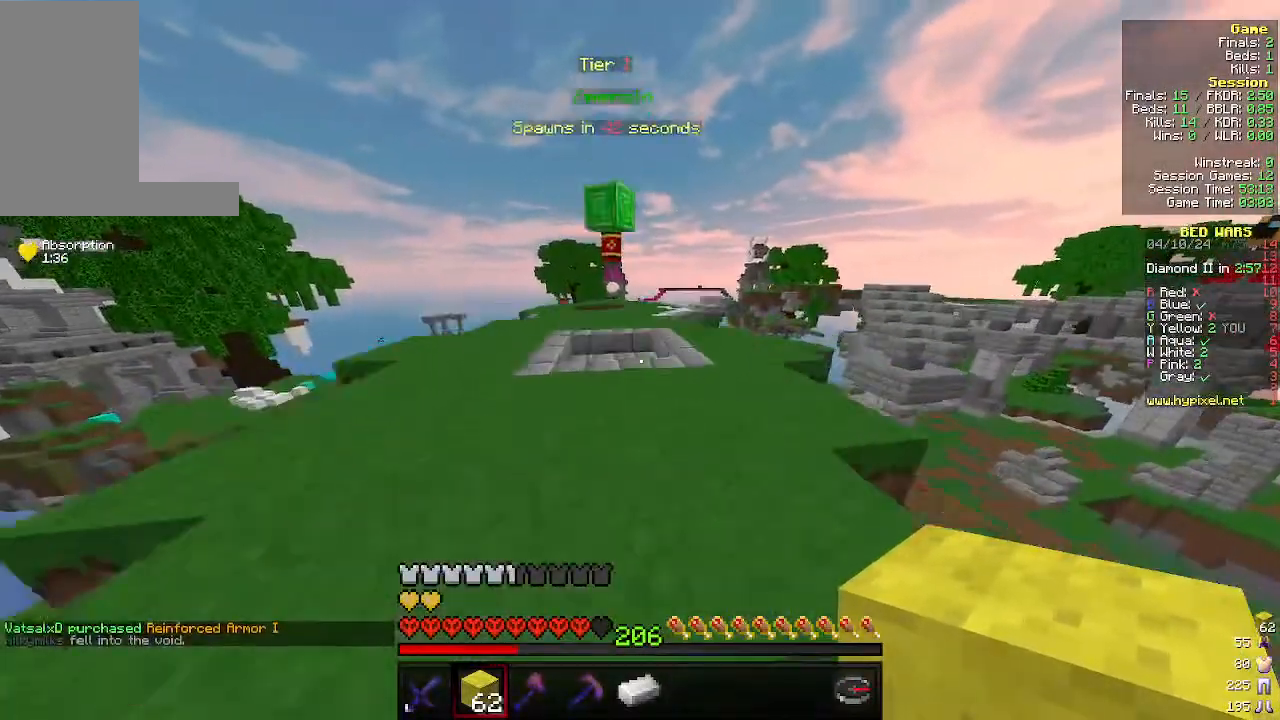
{"keys": ["a", "w"], "mouse": [], "events": [[200, "a", "down"]]}
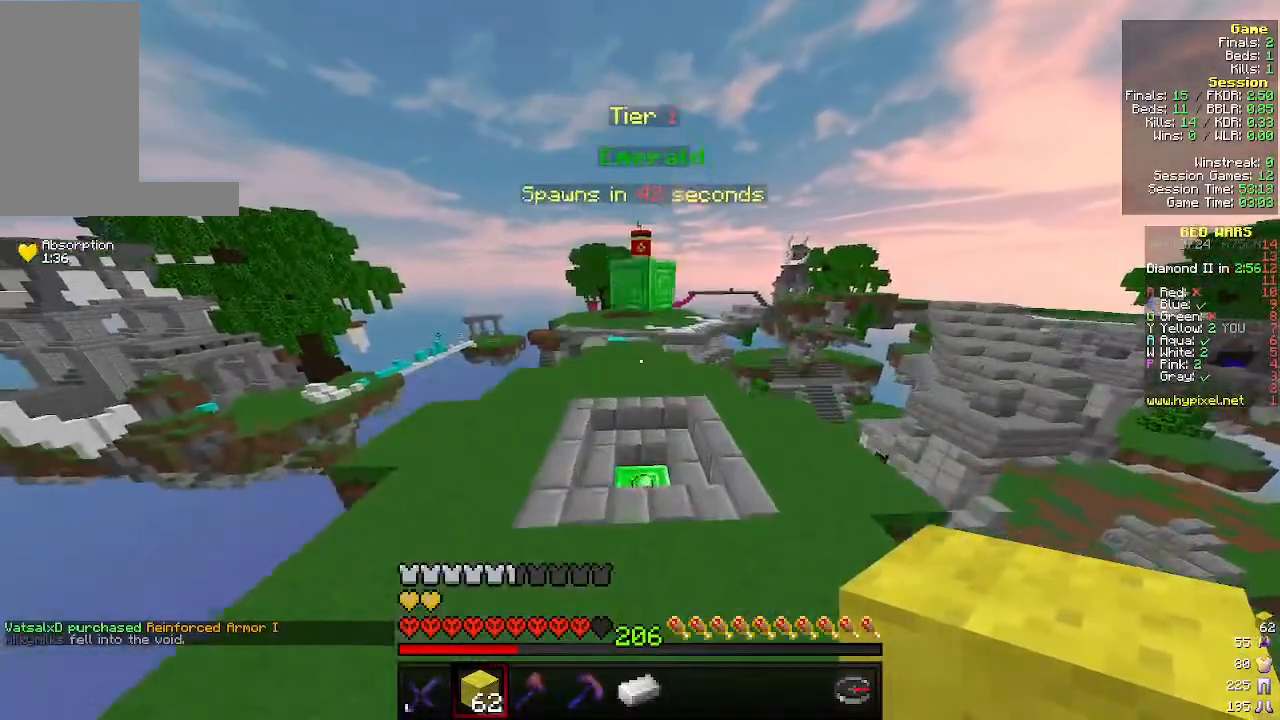
{"keys": ["d", "w"], "mouse": [], "events": [[200, "a", "up"], [233, "d", "down"]]}
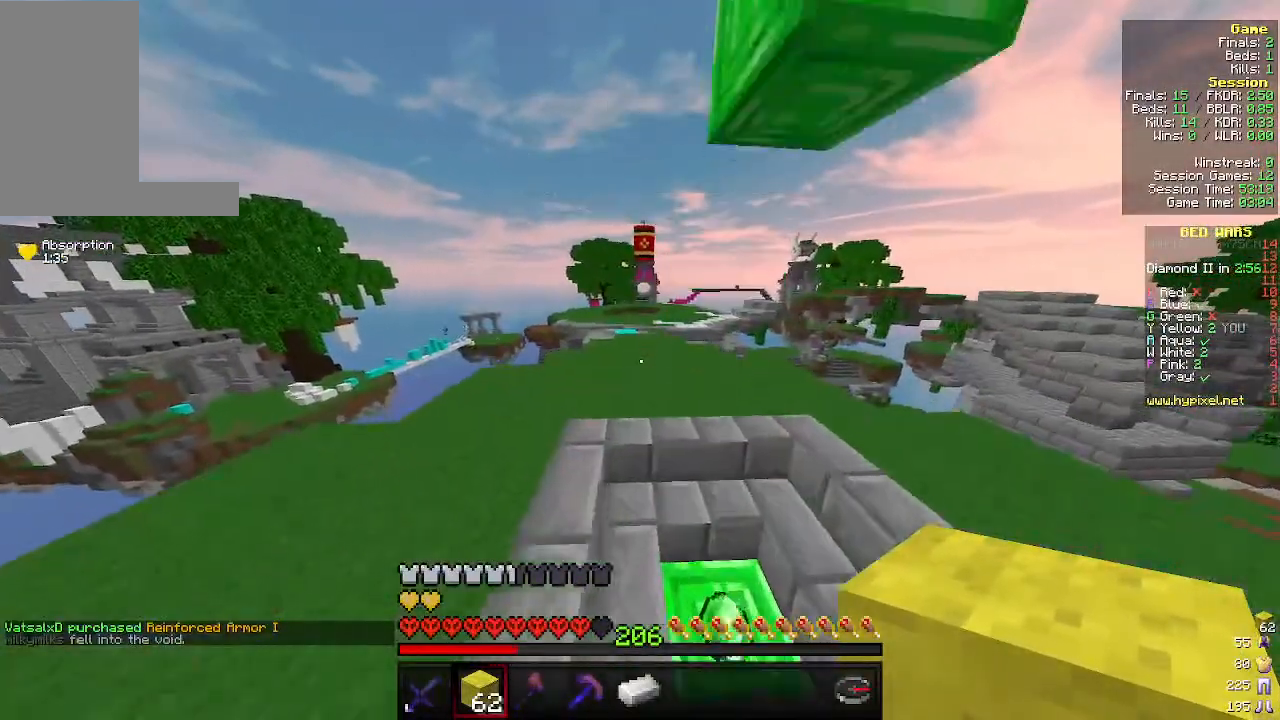
{"keys": ["w"], "mouse": [], "events": [[233, "d", "up"]]}
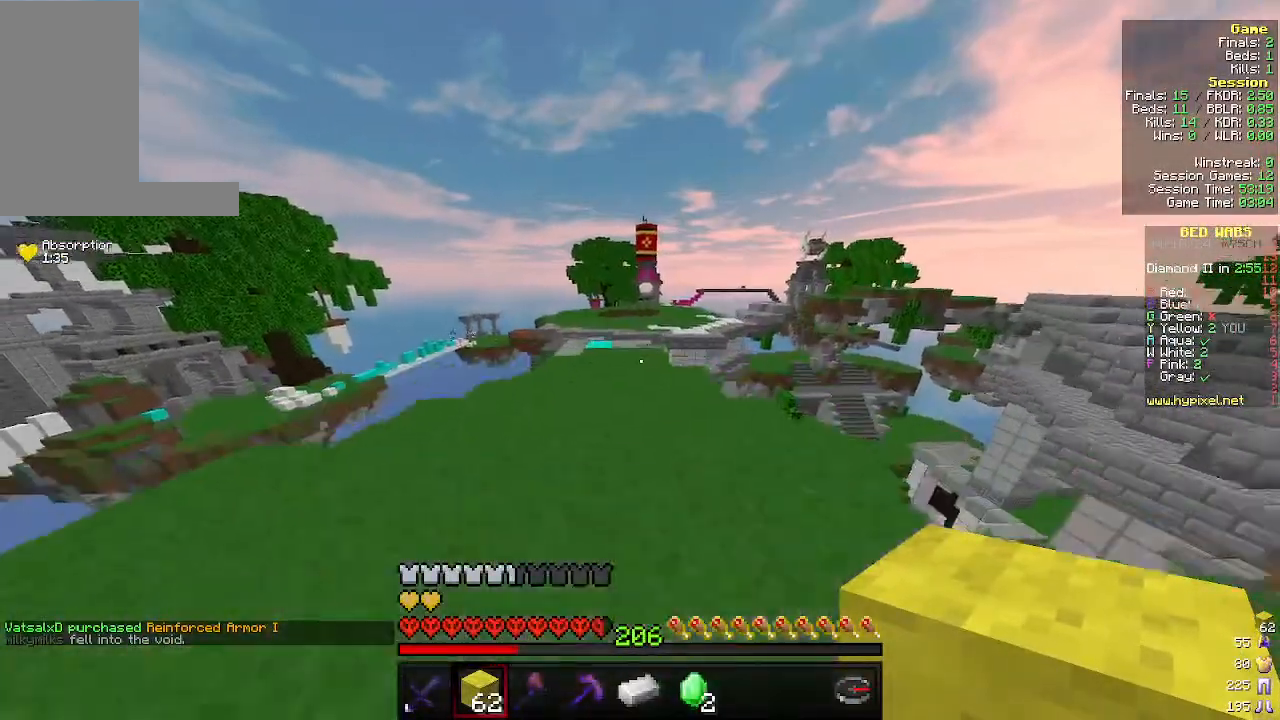
{"keys": ["w"], "mouse": [], "events": []}
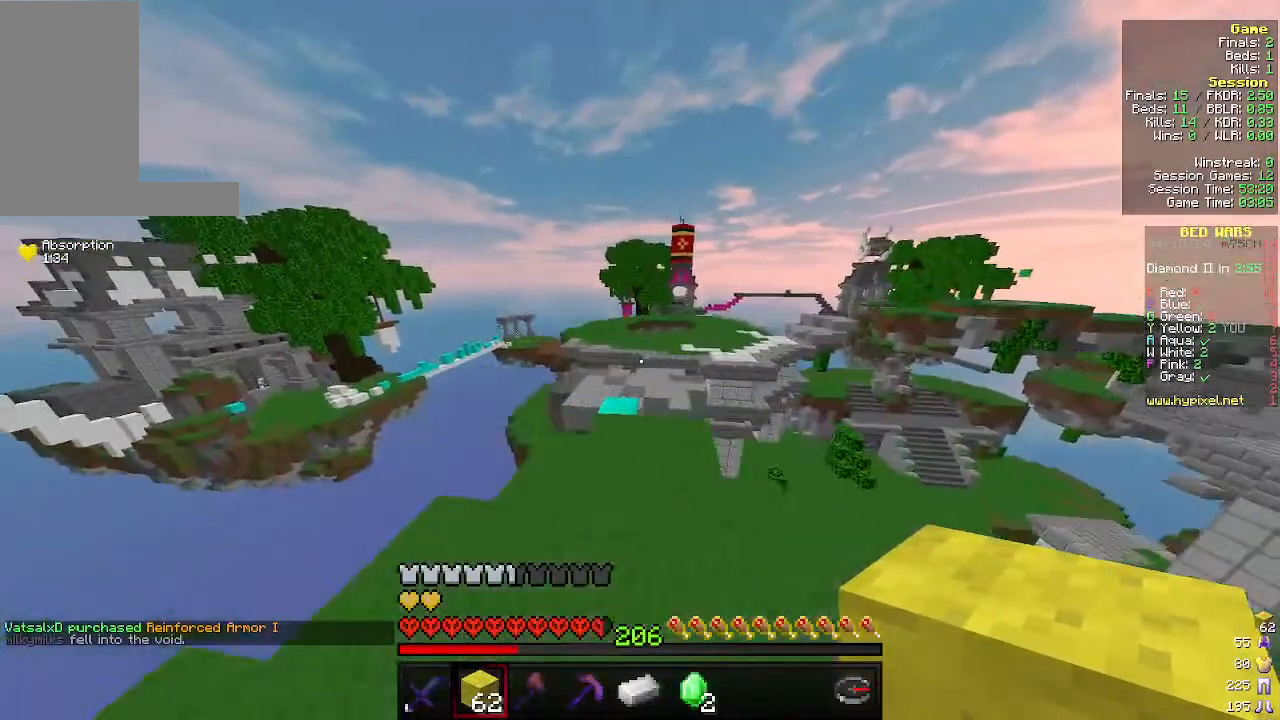
{"keys": ["w"], "mouse": [], "events": []}
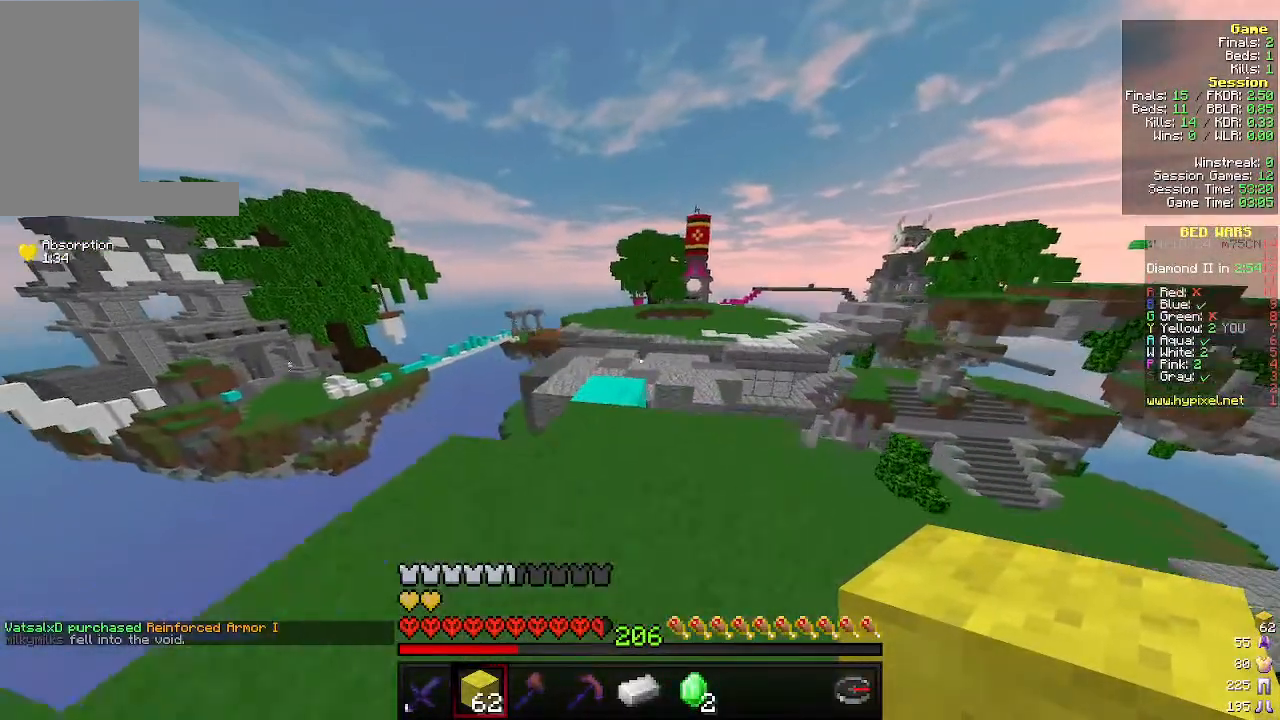
{"keys": ["w"], "mouse": [], "events": [[166, "a", "down"], [433, "a", "up"]]}
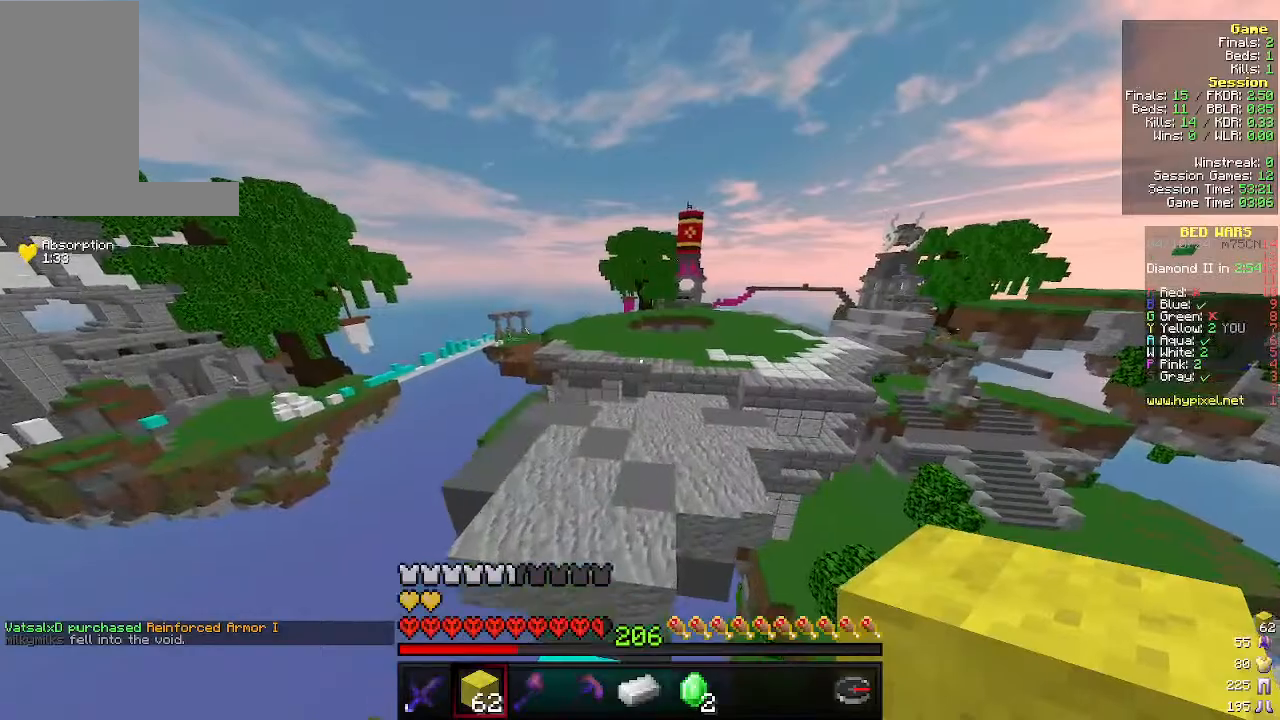
{"keys": ["w"], "mouse": [], "events": []}
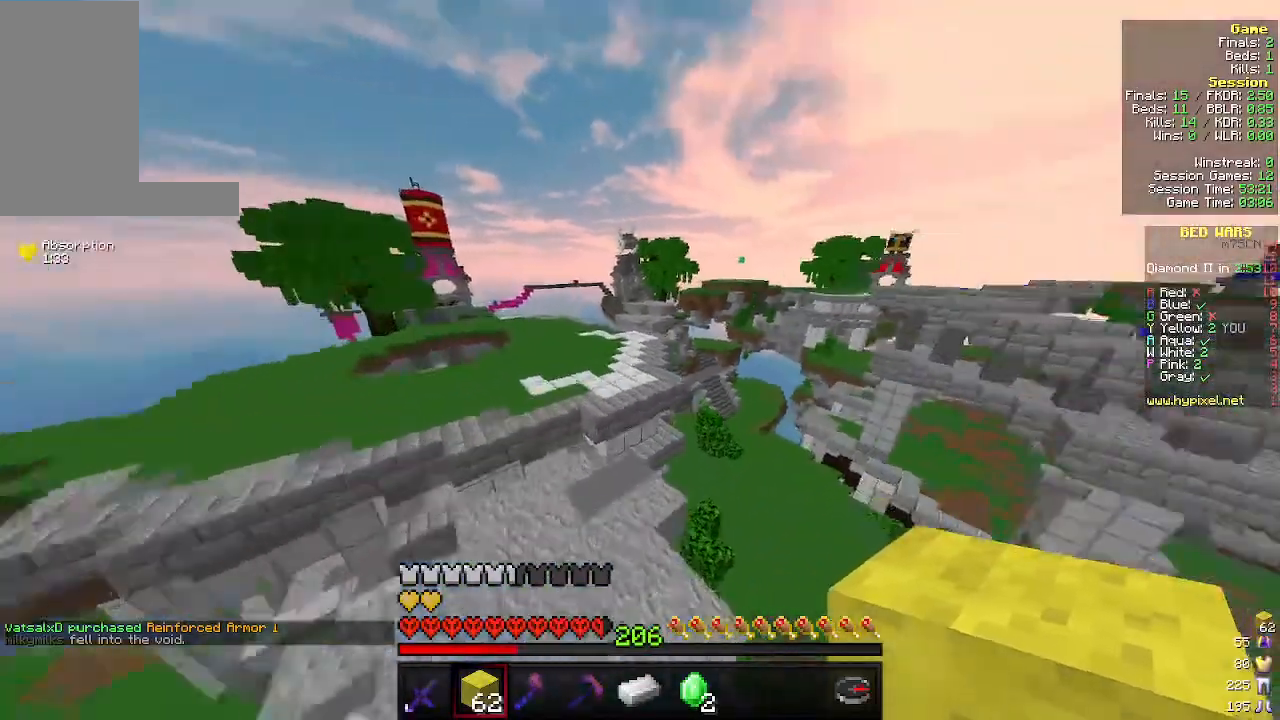
{"keys": ["w"], "mouse": [], "events": []}
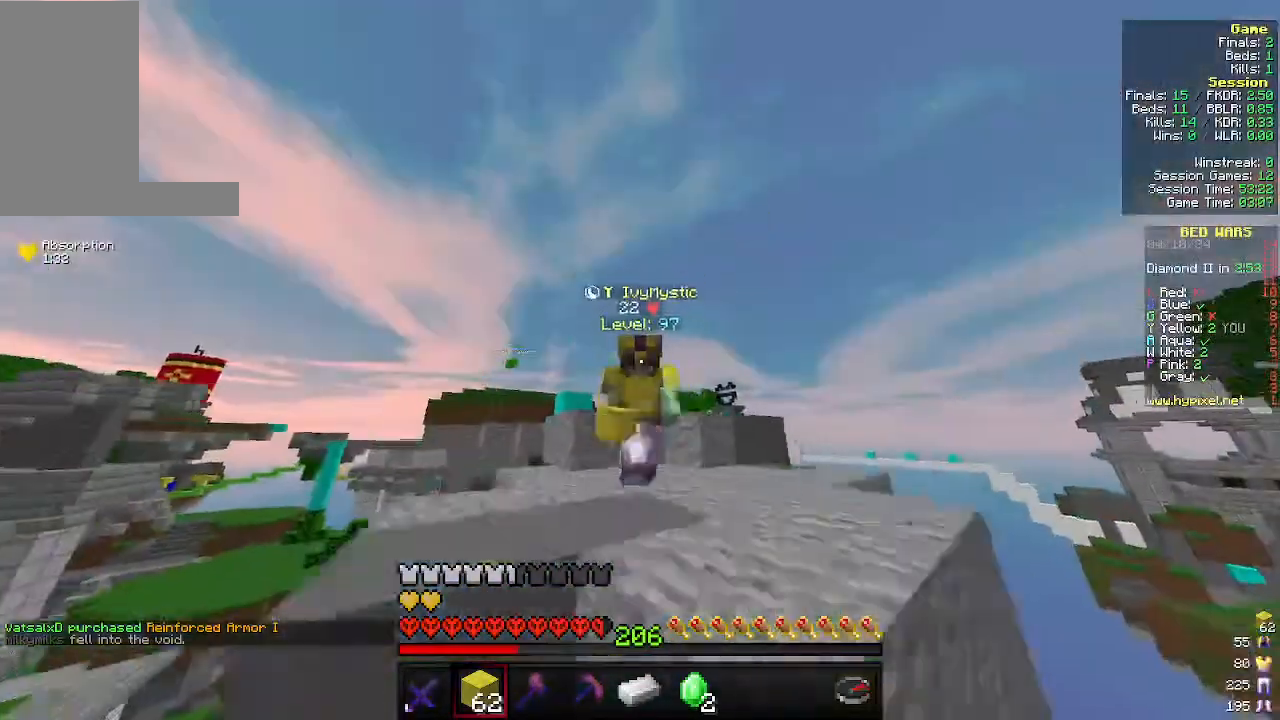
{"keys": ["w"], "mouse": [], "events": []}
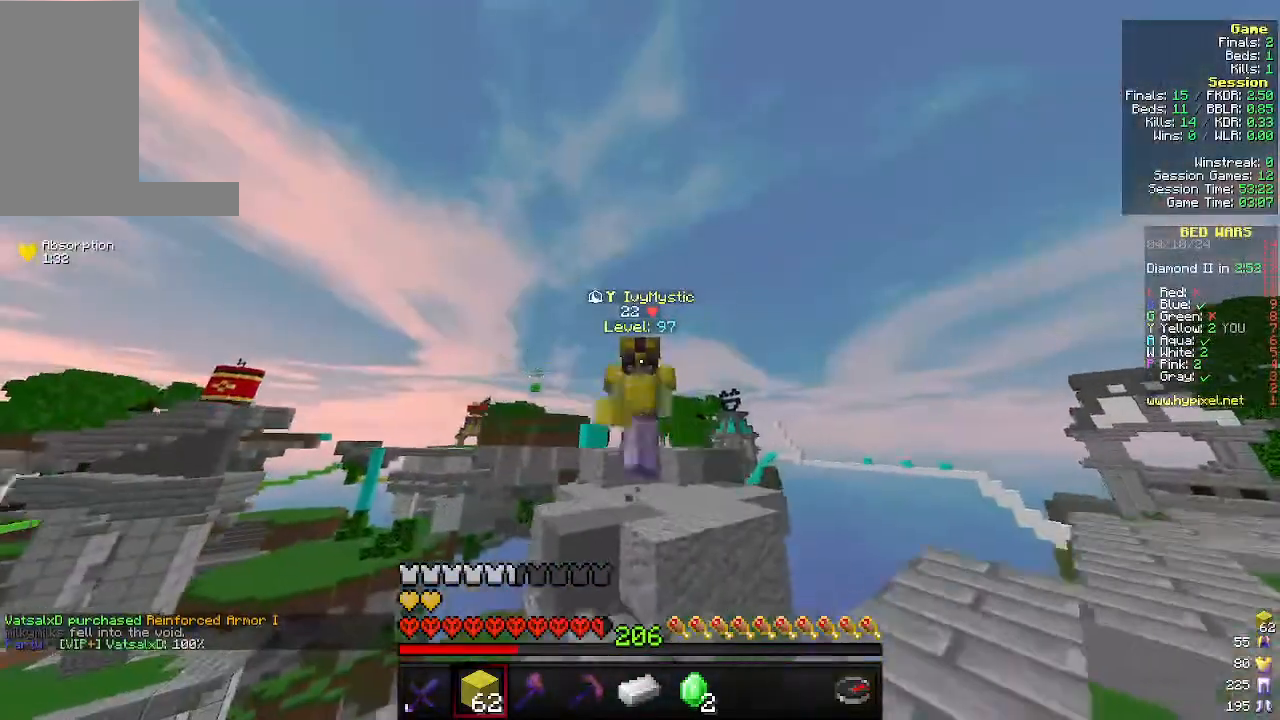
{"keys": ["w"], "mouse": [], "events": []}
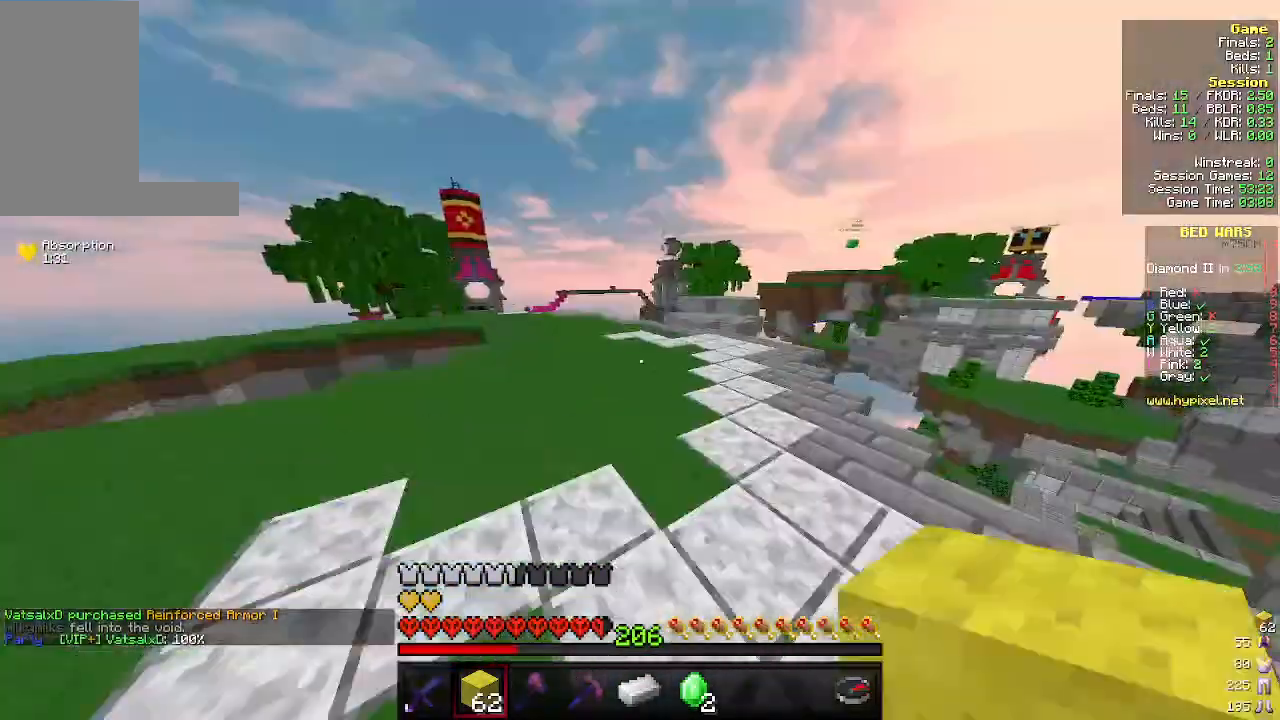
{"keys": ["w"], "mouse": [], "events": []}
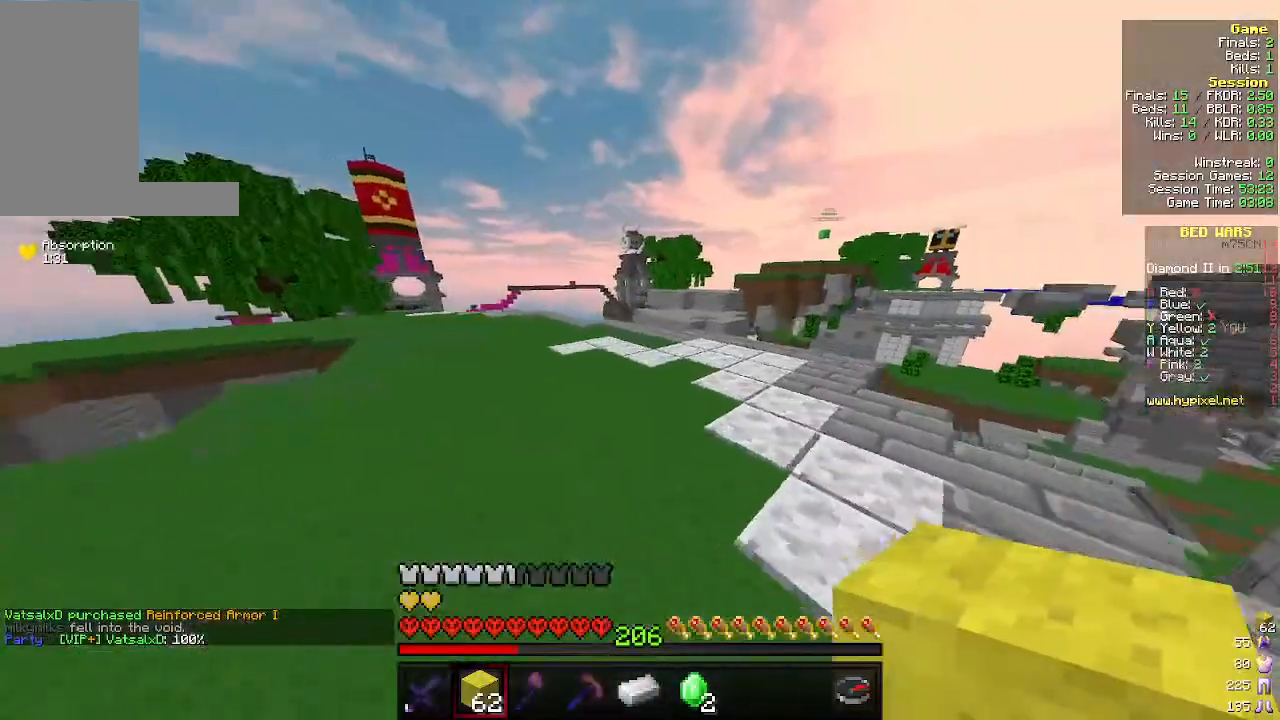
{"keys": ["w"], "mouse": [], "events": []}
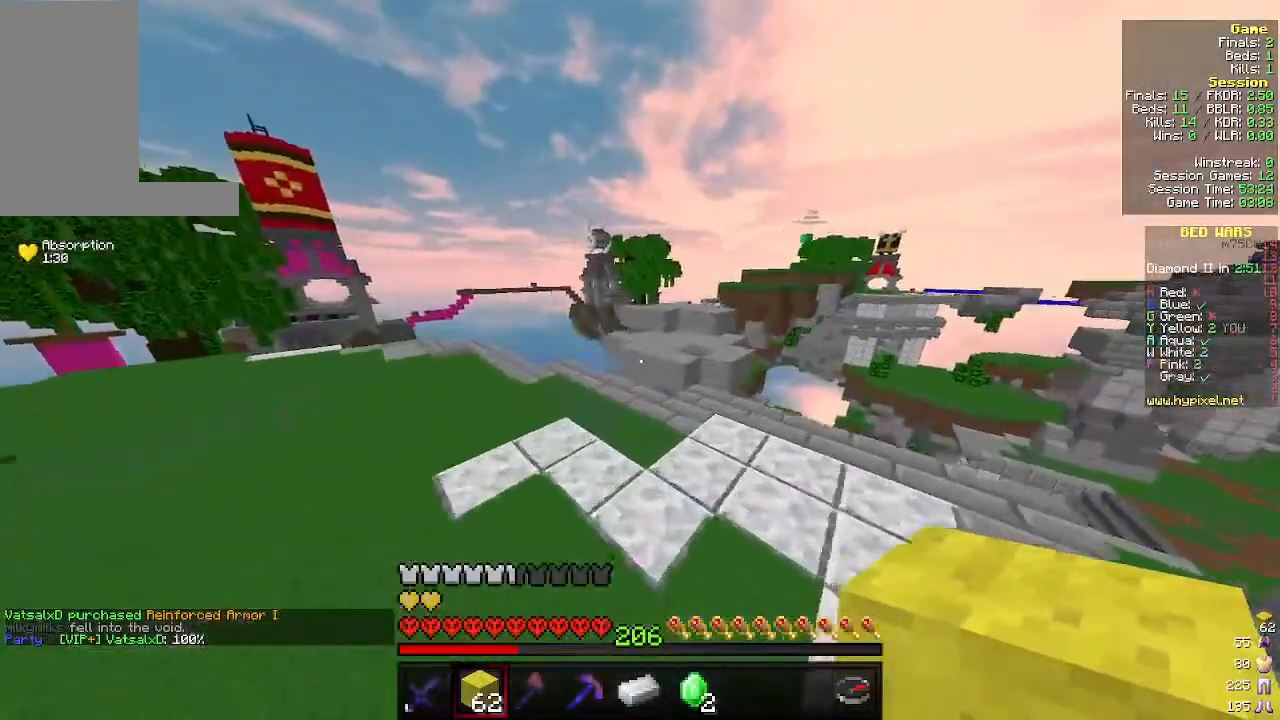
{"keys": ["w"], "mouse": [], "events": [[233, "a", "down"], [433, "a", "up"]]}
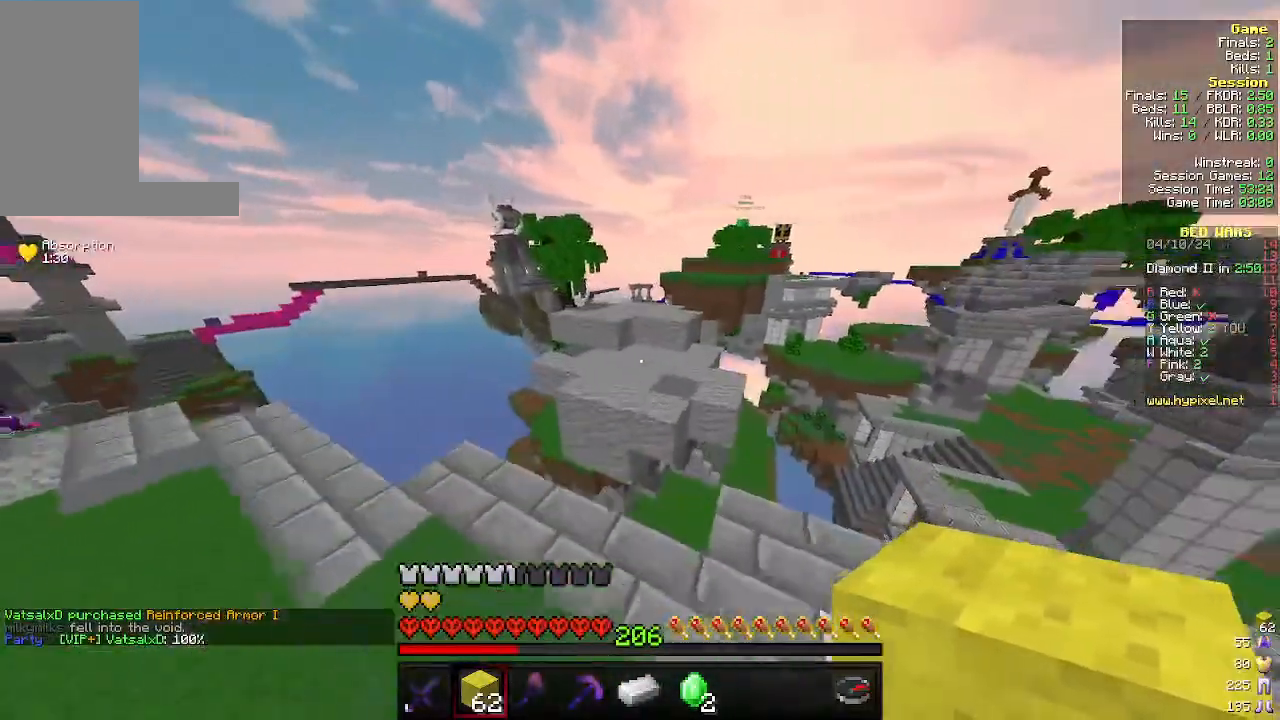
{"keys": ["w"], "mouse": [], "events": []}
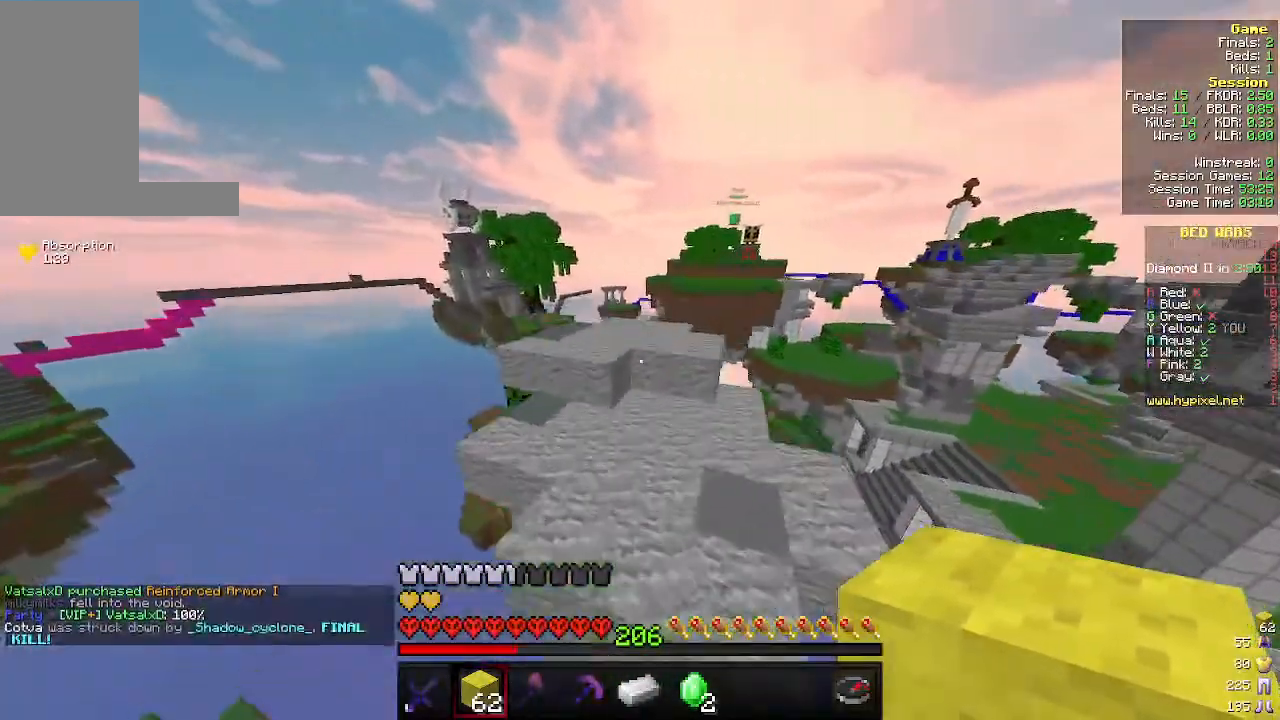
{"keys": ["w"], "mouse": [], "events": []}
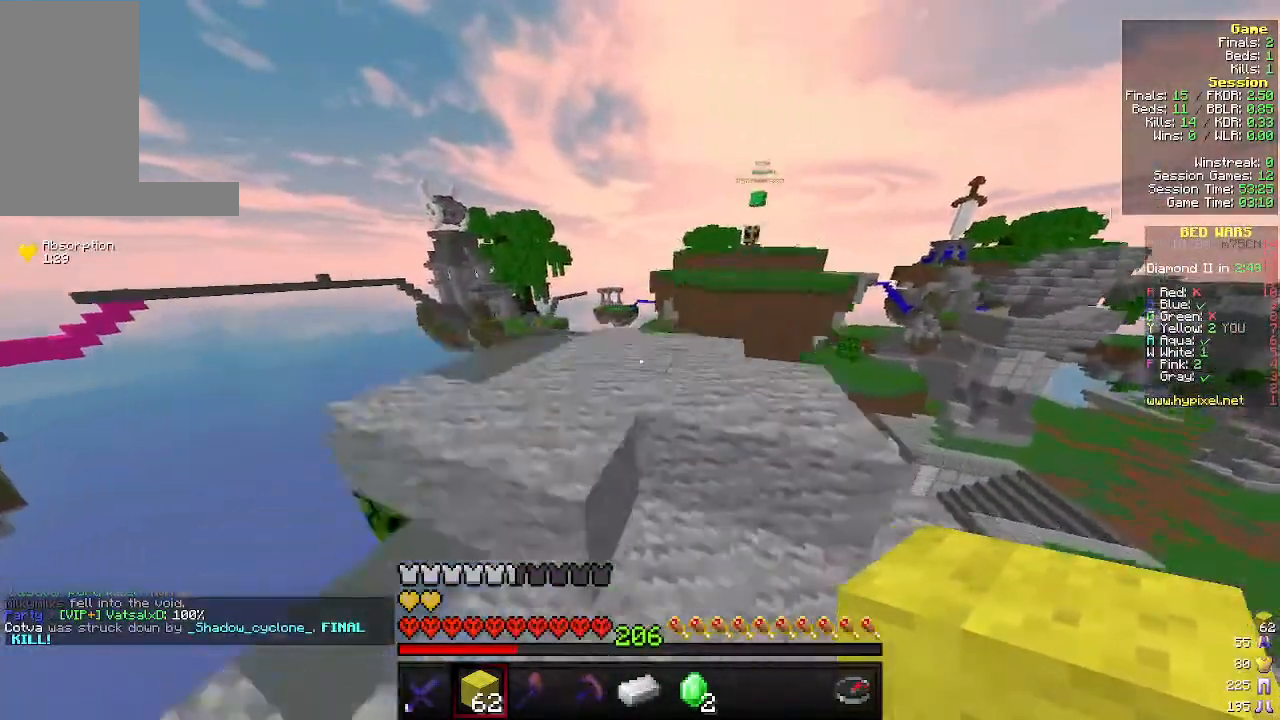
{"keys": ["w"], "mouse": [], "events": []}
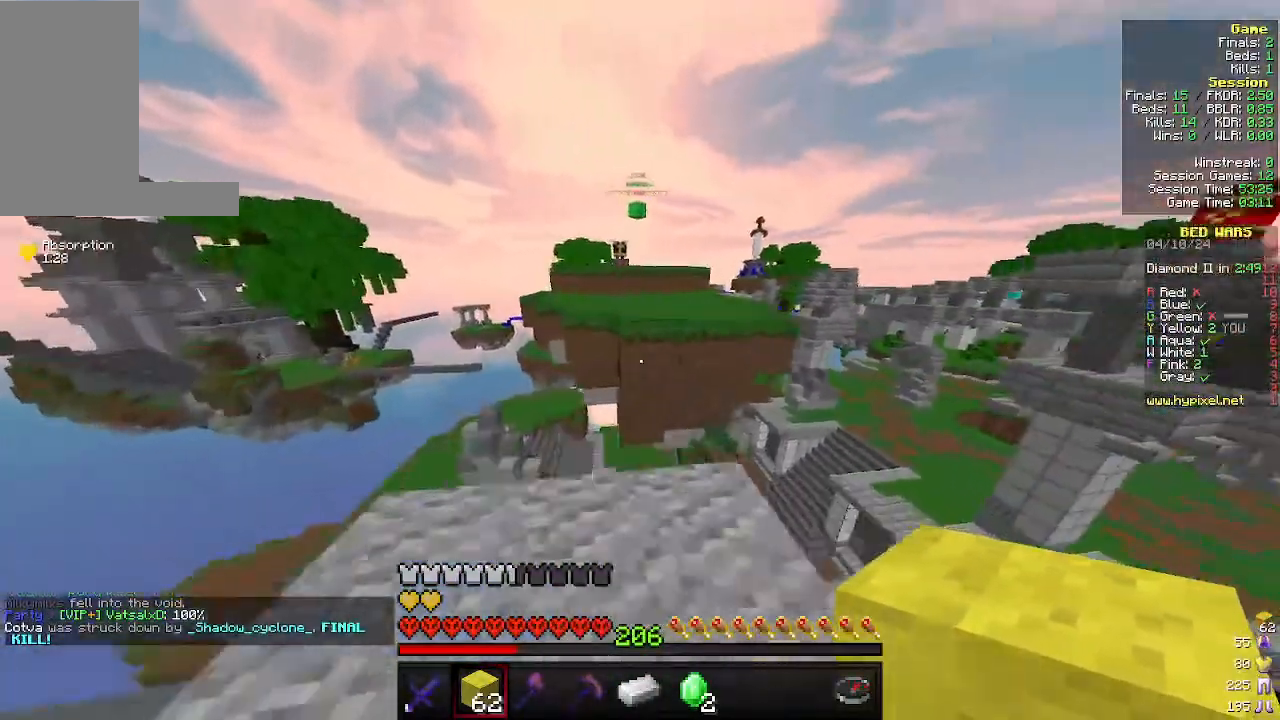
{"keys": ["w"], "mouse": [], "events": []}
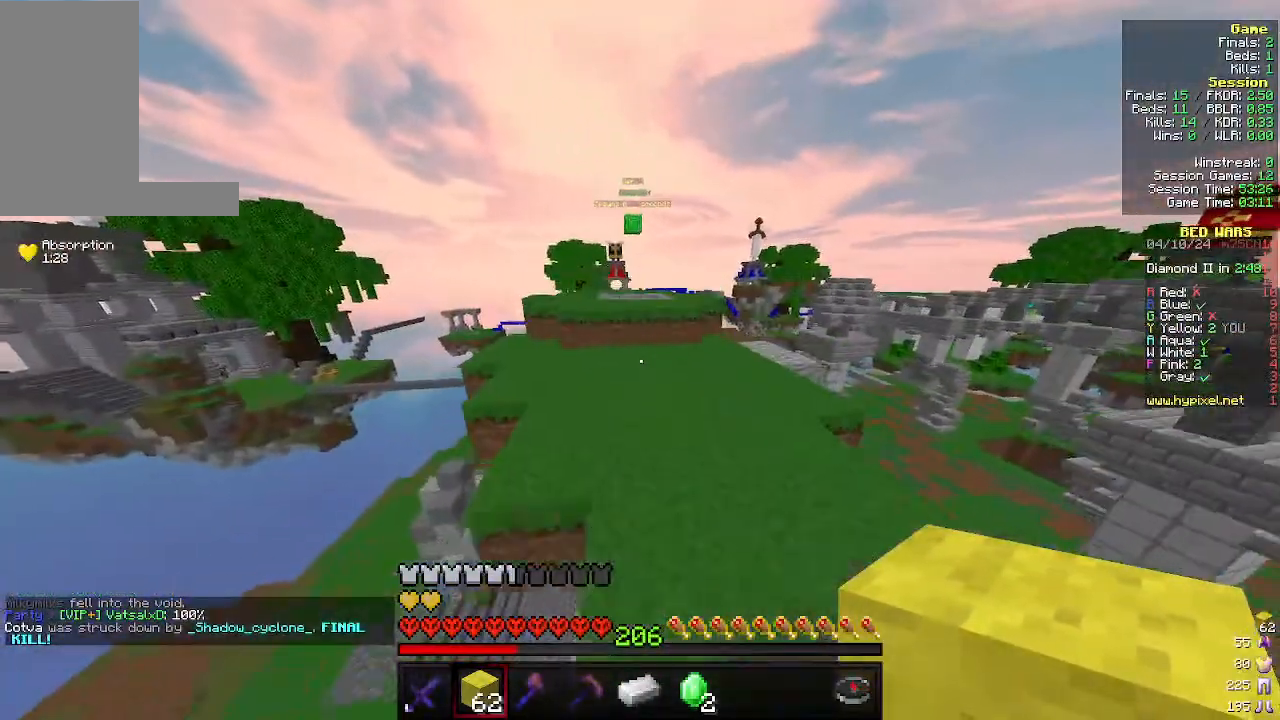
{"keys": ["w"], "mouse": [], "events": []}